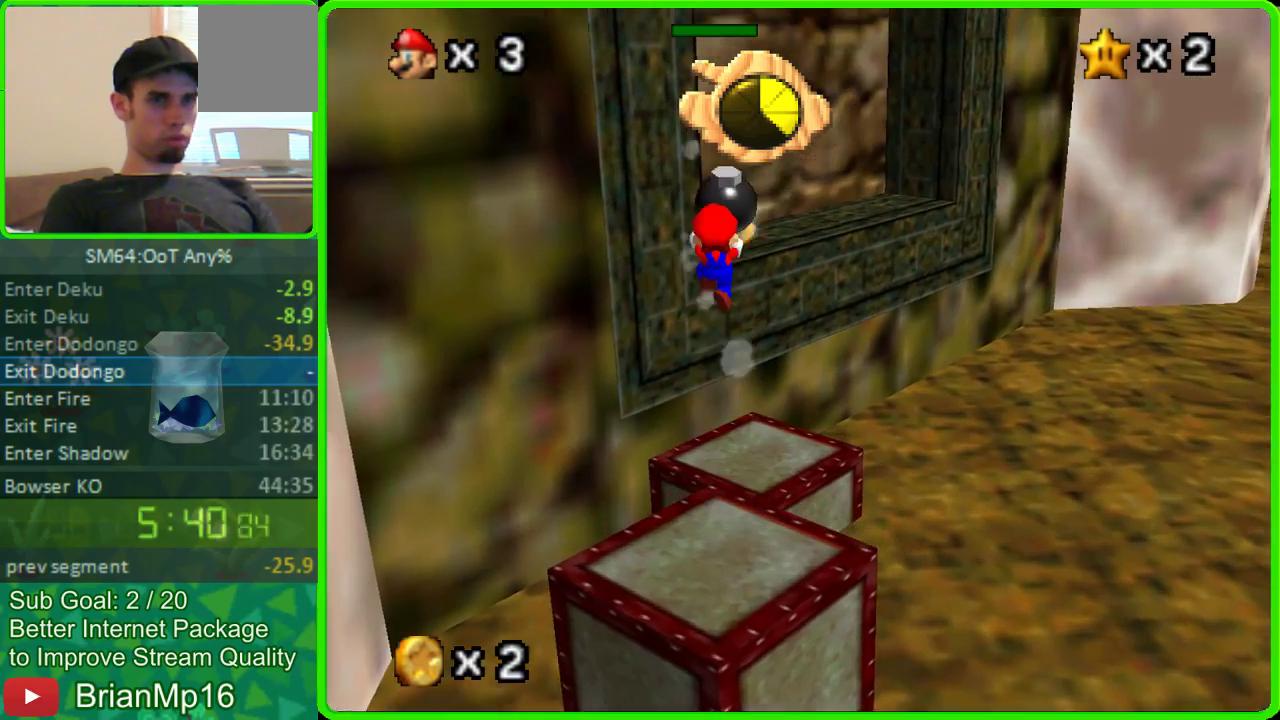
Gameplay with a controller (Nintendo layout); each line is a JSON object with the inputs held at the frame after it. "button_events" lists button changes between this image and that frame as [ms after this image, input, new state], when the widget could be followed in between (sticks are given only as held states). Not read: L3 R3 START.
{"buttons": [], "left_stick": "up-right", "button_events": [[367, "A", "up"]]}
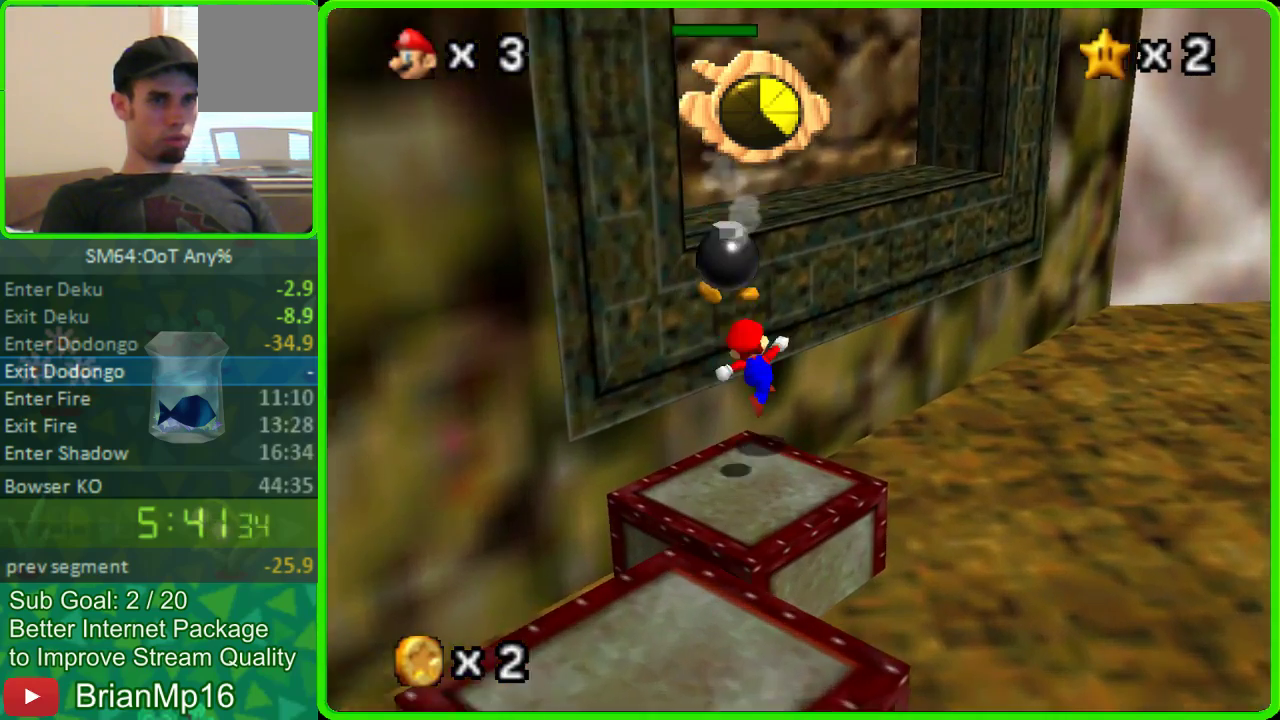
{"buttons": [], "left_stick": "up-right", "button_events": []}
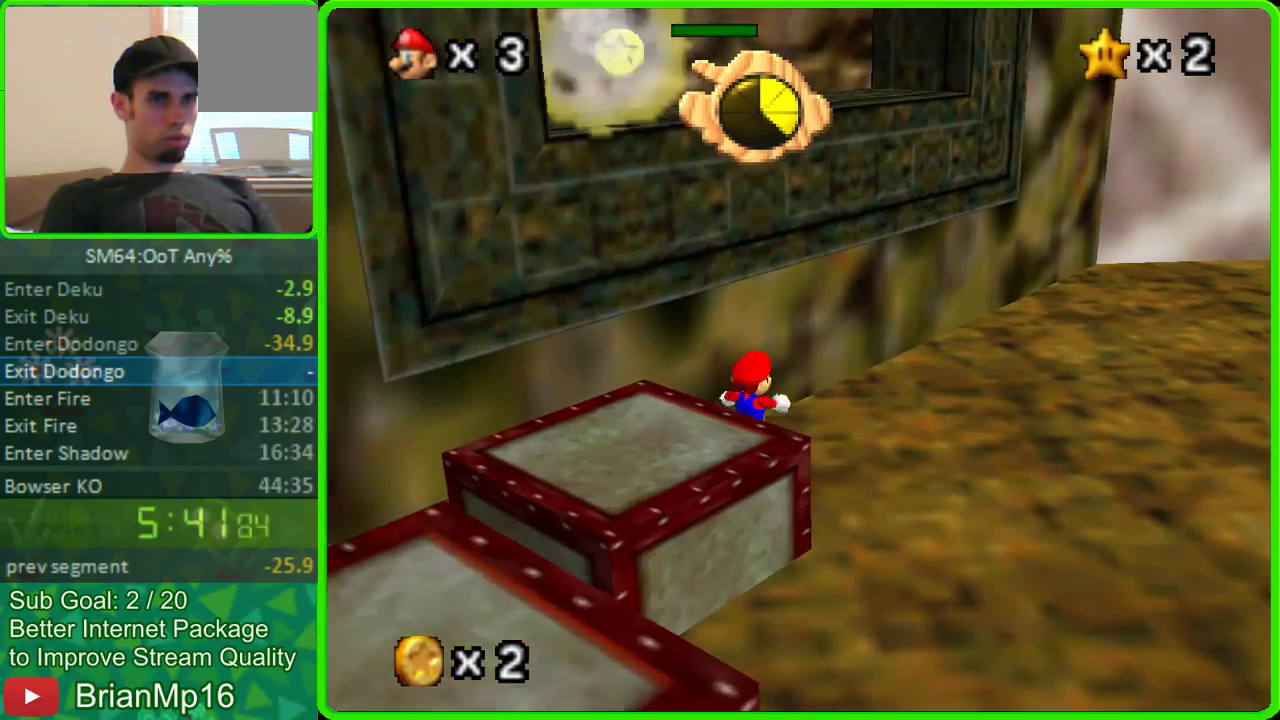
{"buttons": [], "left_stick": "up-left", "button_events": []}
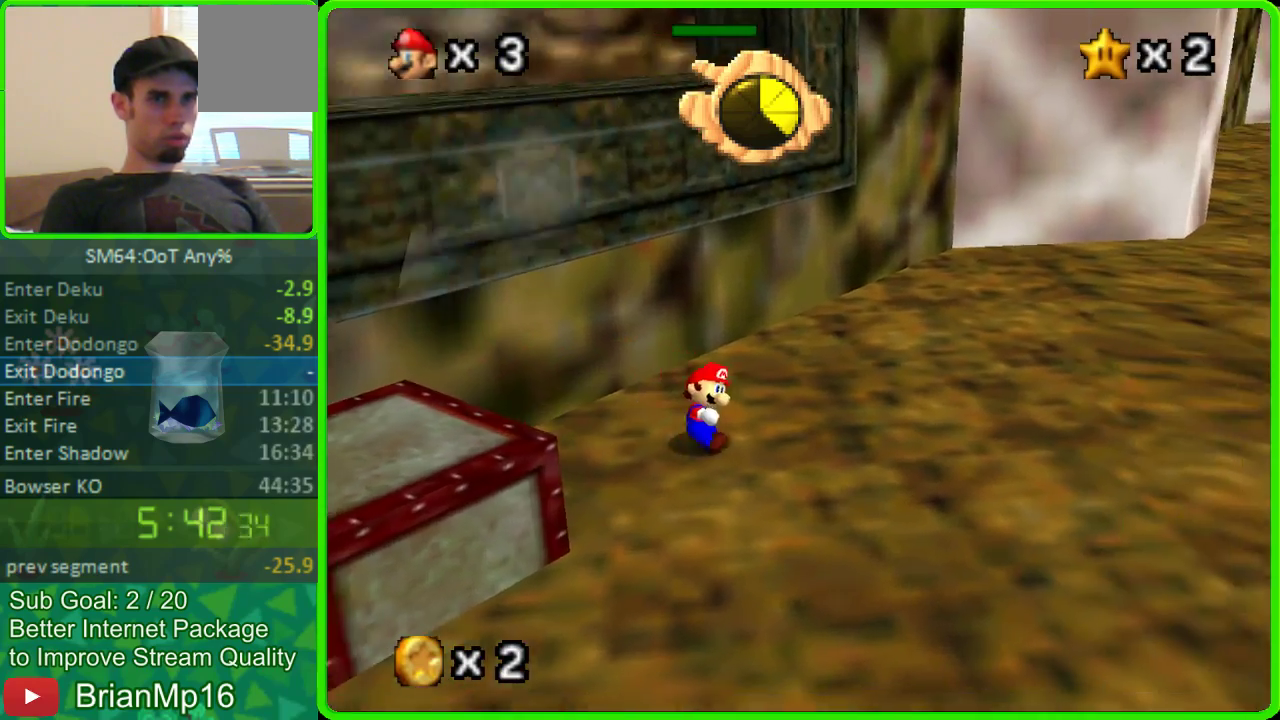
{"buttons": ["C_RIGHT"], "left_stick": "right", "button_events": [[167, "C_RIGHT", "down"], [300, "C_RIGHT", "up"], [467, "C_RIGHT", "down"]]}
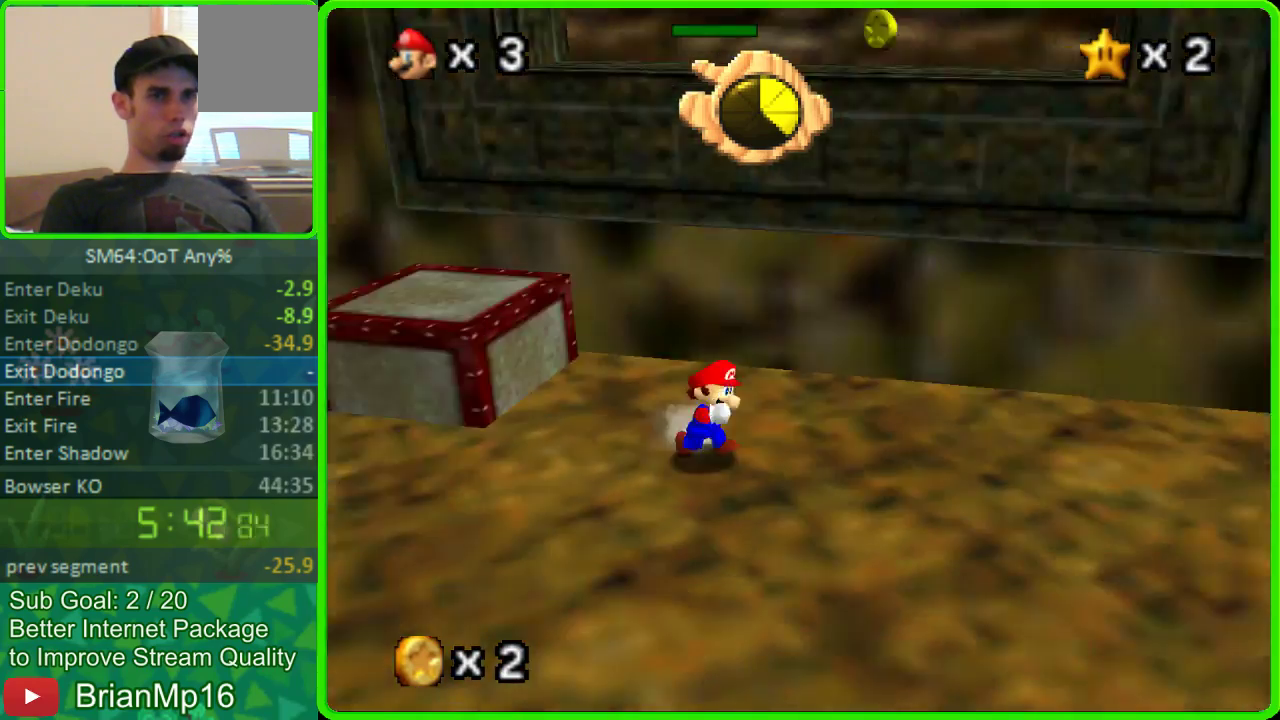
{"buttons": [], "left_stick": "down", "button_events": [[100, "C_RIGHT", "up"]]}
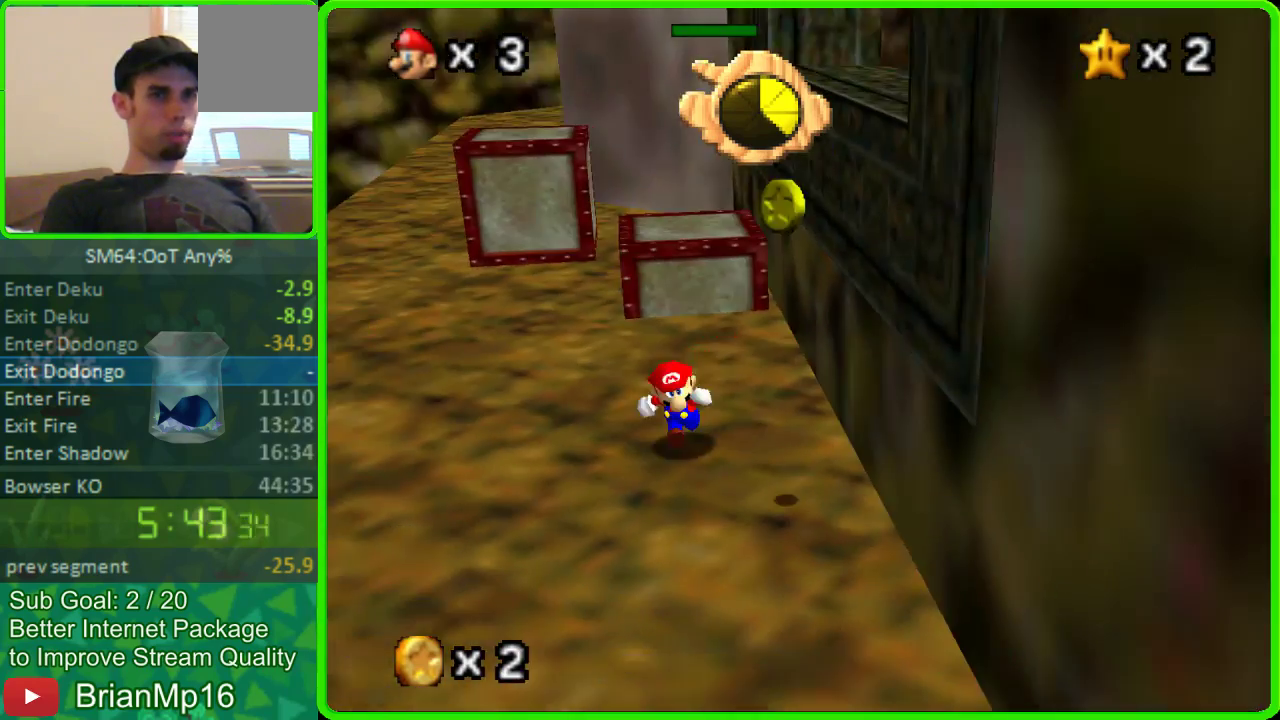
{"buttons": [], "left_stick": "down", "button_events": []}
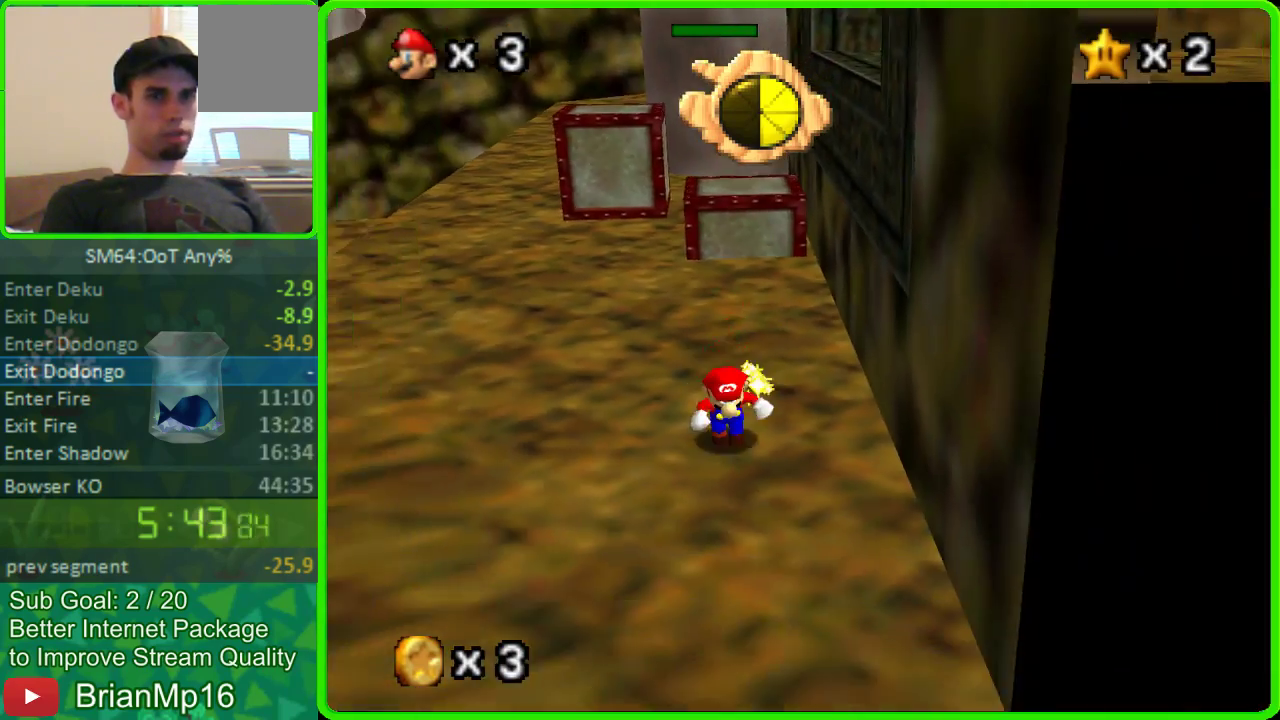
{"buttons": [], "left_stick": "down-left", "button_events": []}
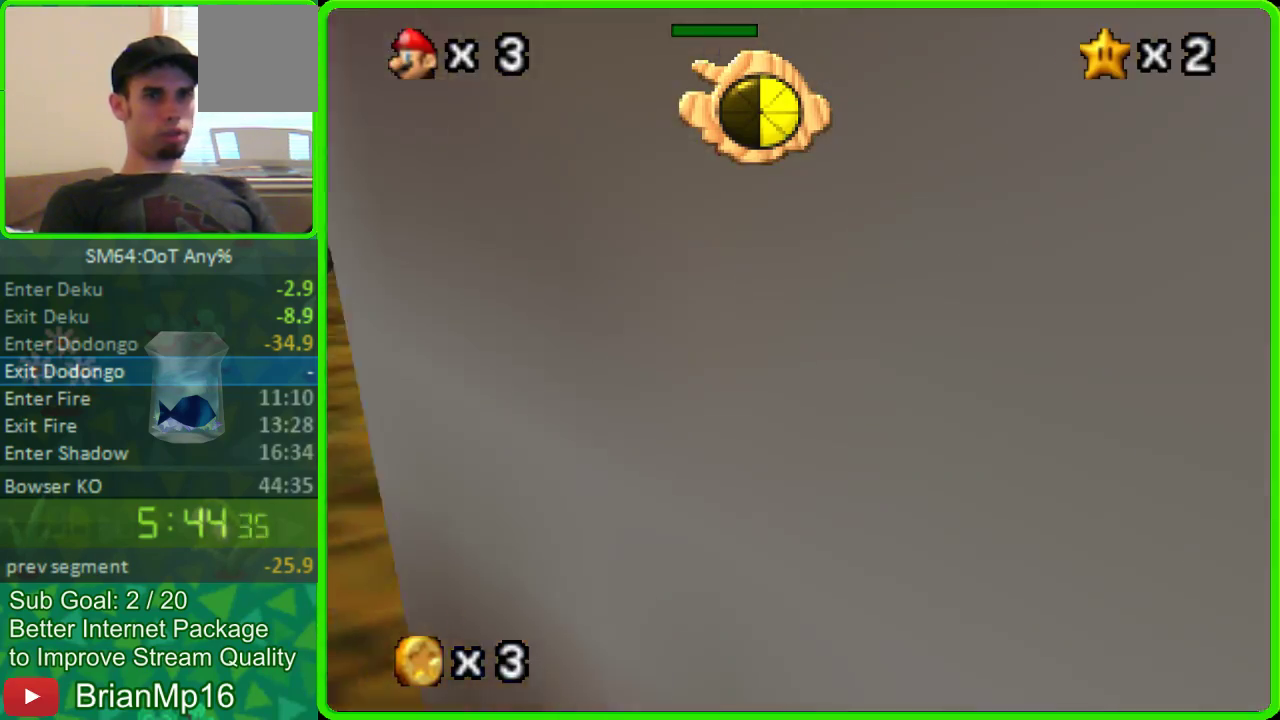
{"buttons": [], "left_stick": "up-left", "button_events": []}
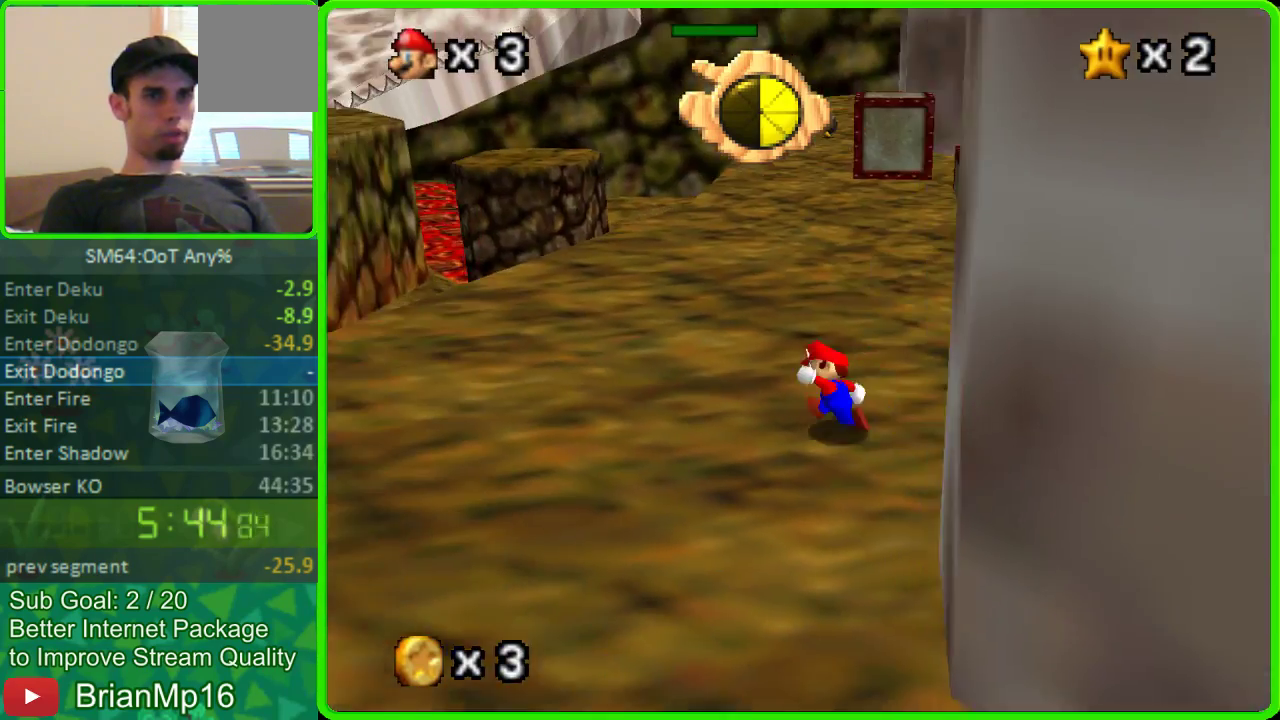
{"buttons": [], "left_stick": "up", "button_events": []}
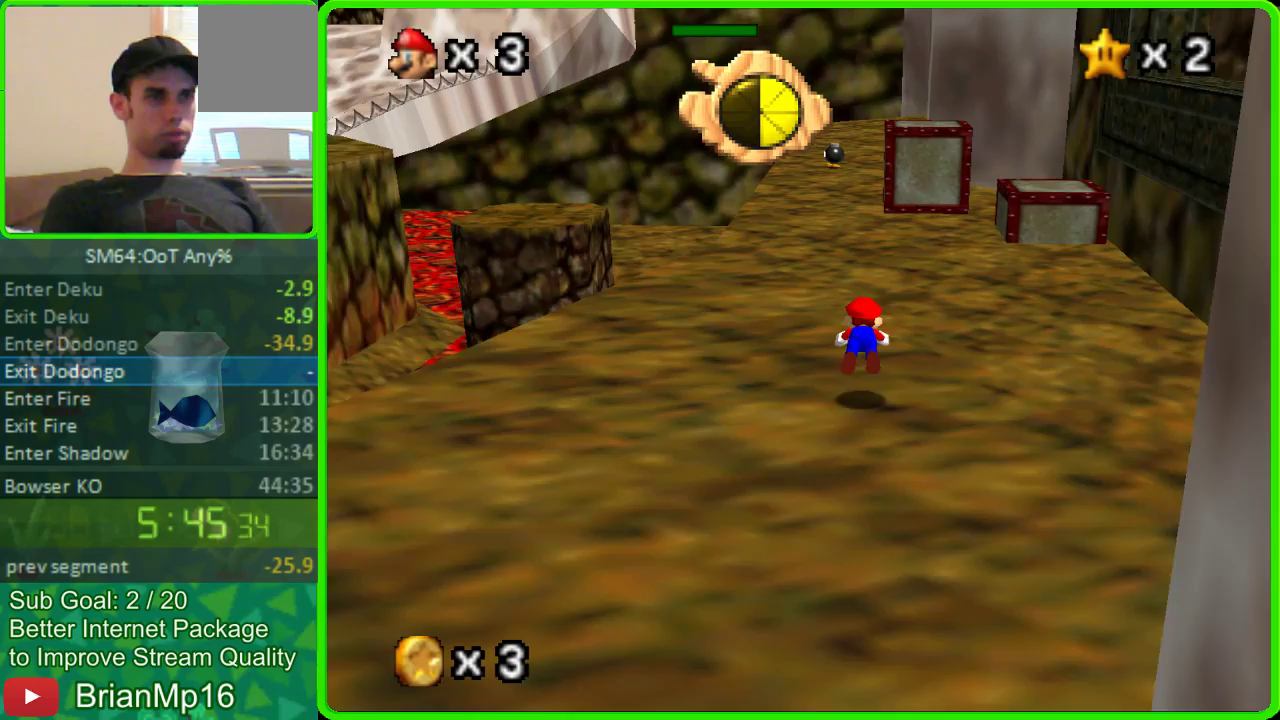
{"buttons": [], "left_stick": "up", "button_events": []}
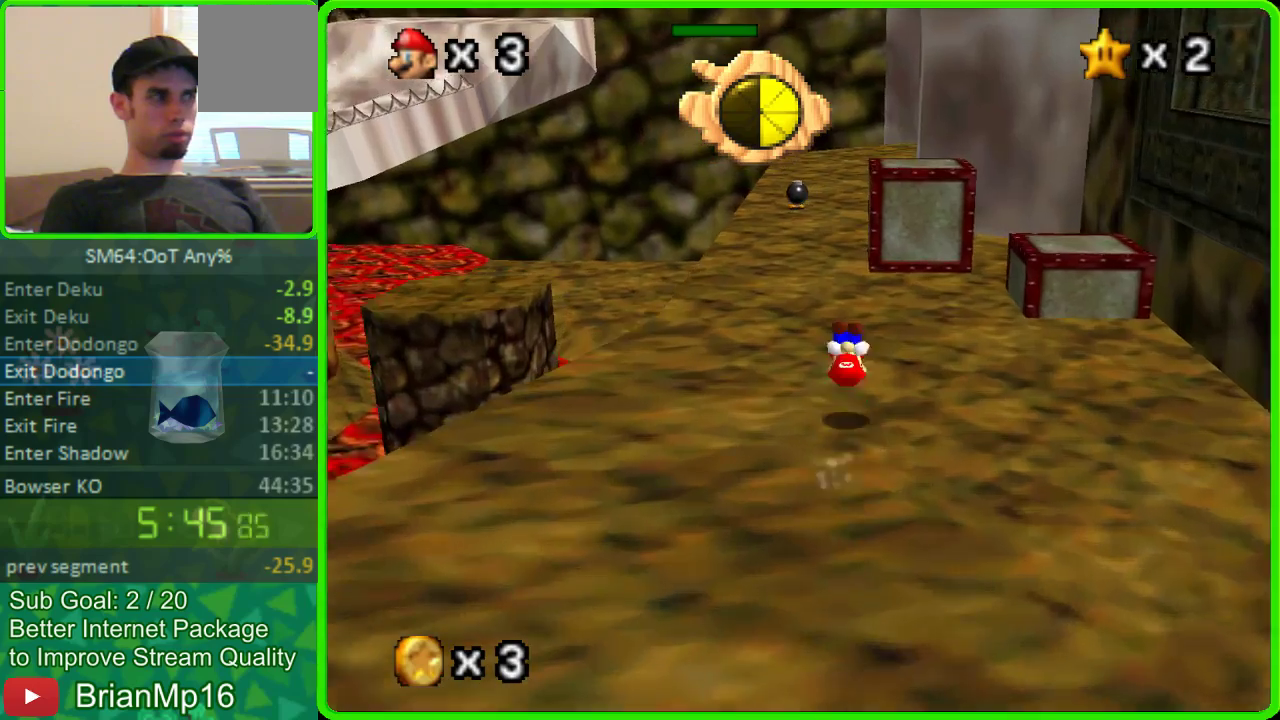
{"buttons": [], "left_stick": "up-left", "button_events": []}
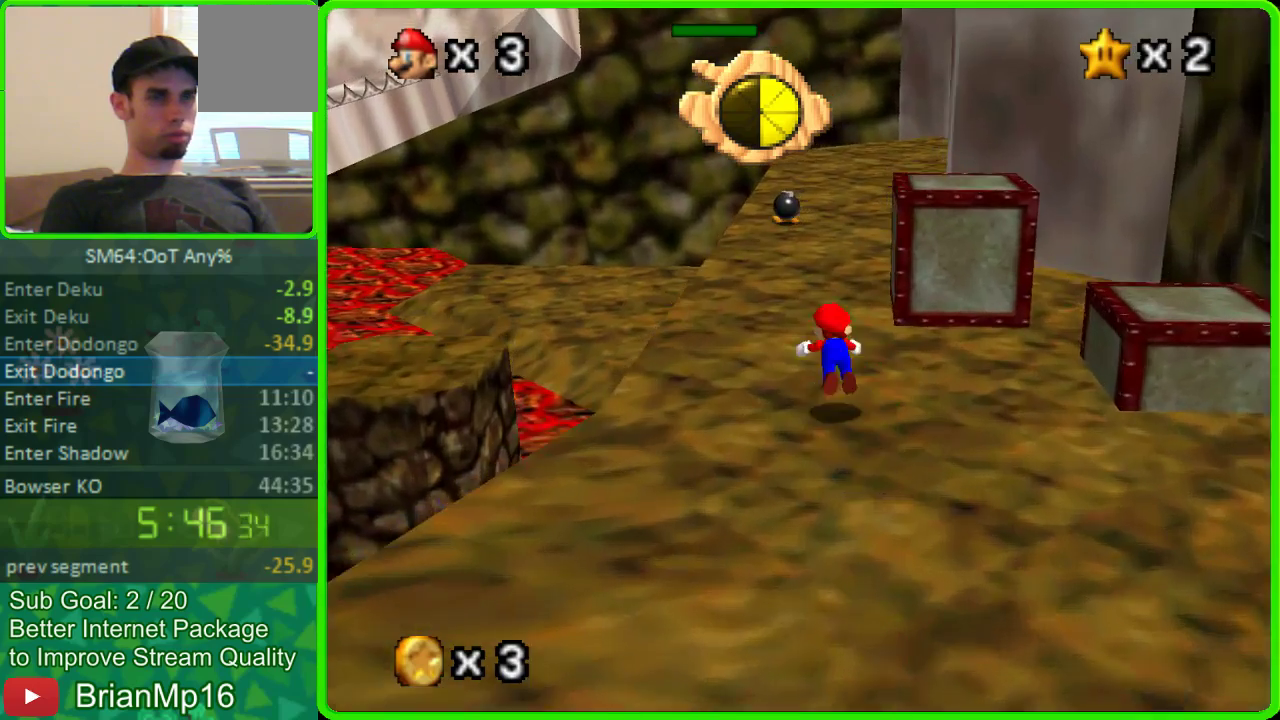
{"buttons": [], "left_stick": "up", "button_events": []}
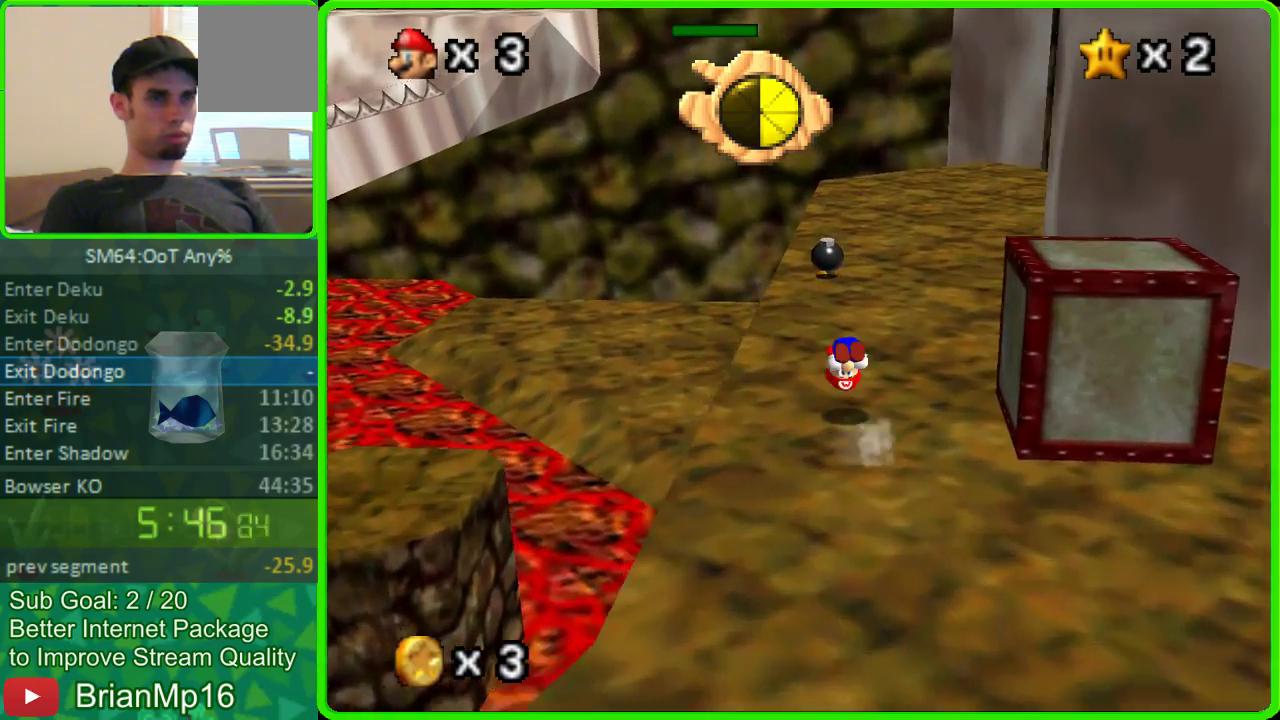
{"buttons": [], "left_stick": "center", "button_events": []}
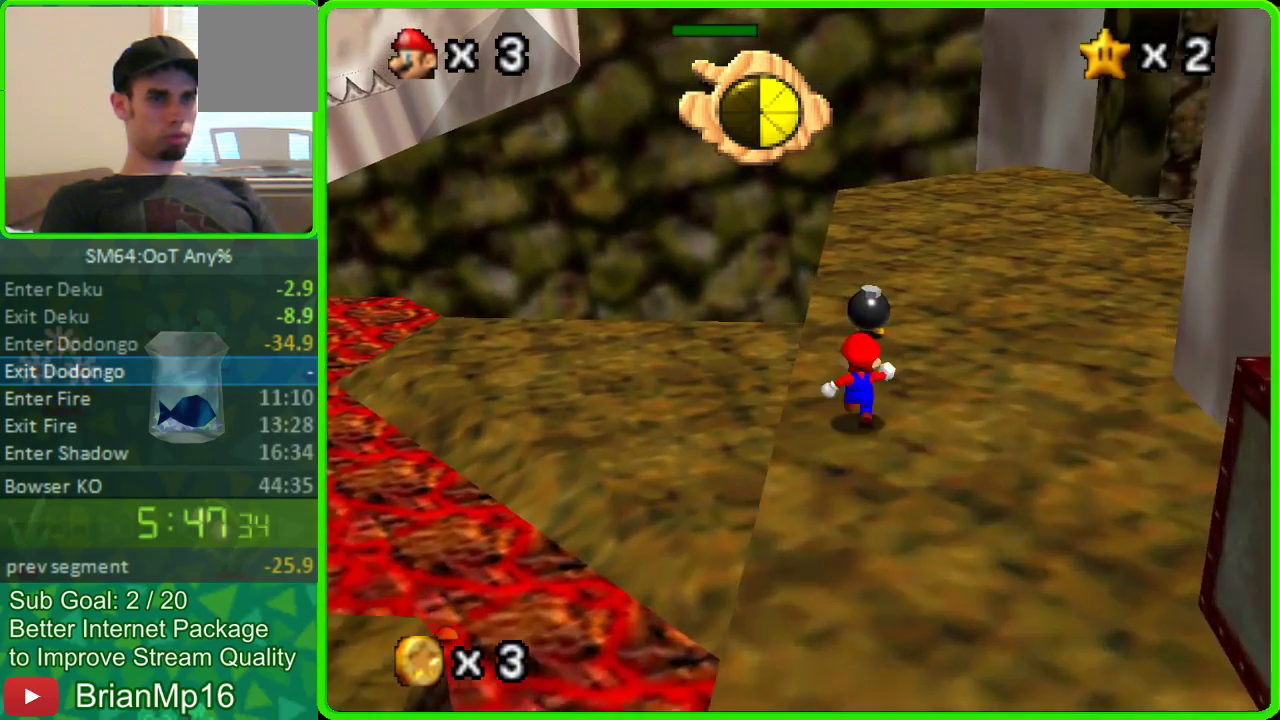
{"buttons": [], "left_stick": "center", "button_events": []}
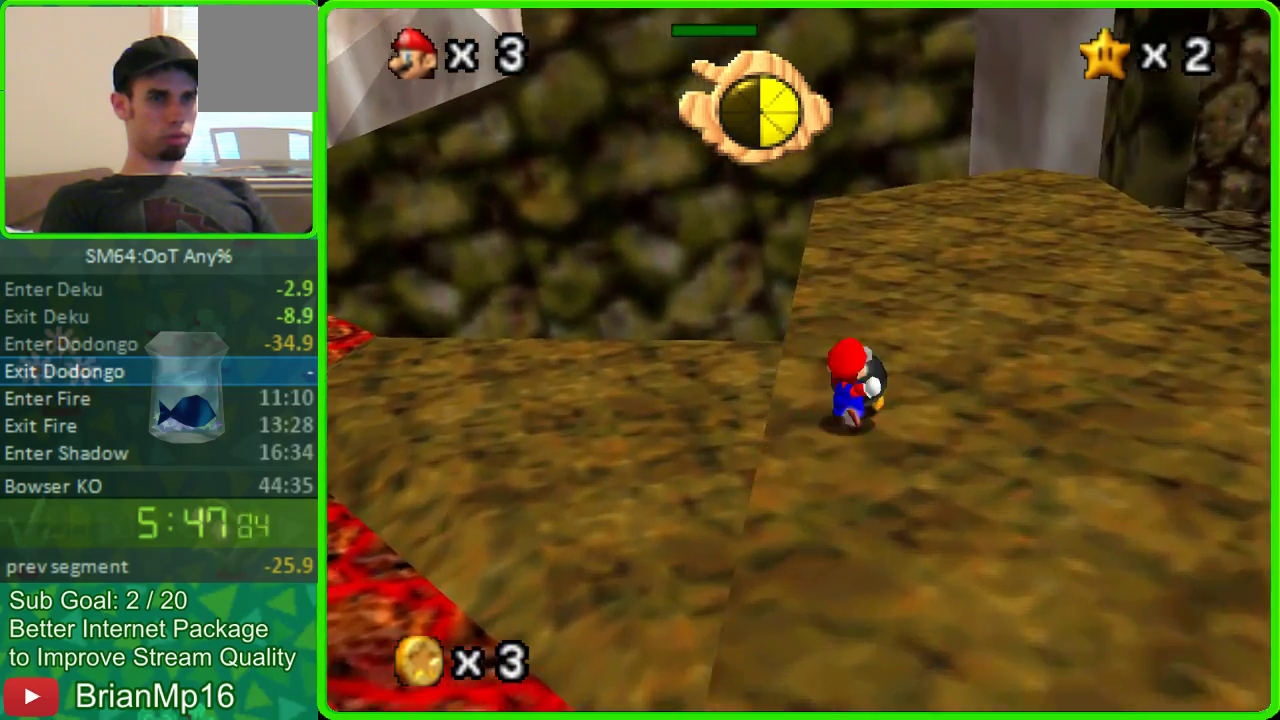
{"buttons": ["C_LEFT"], "left_stick": "up-right", "button_events": [[267, "C_LEFT", "down"], [400, "C_LEFT", "up"], [500, "C_LEFT", "down"]]}
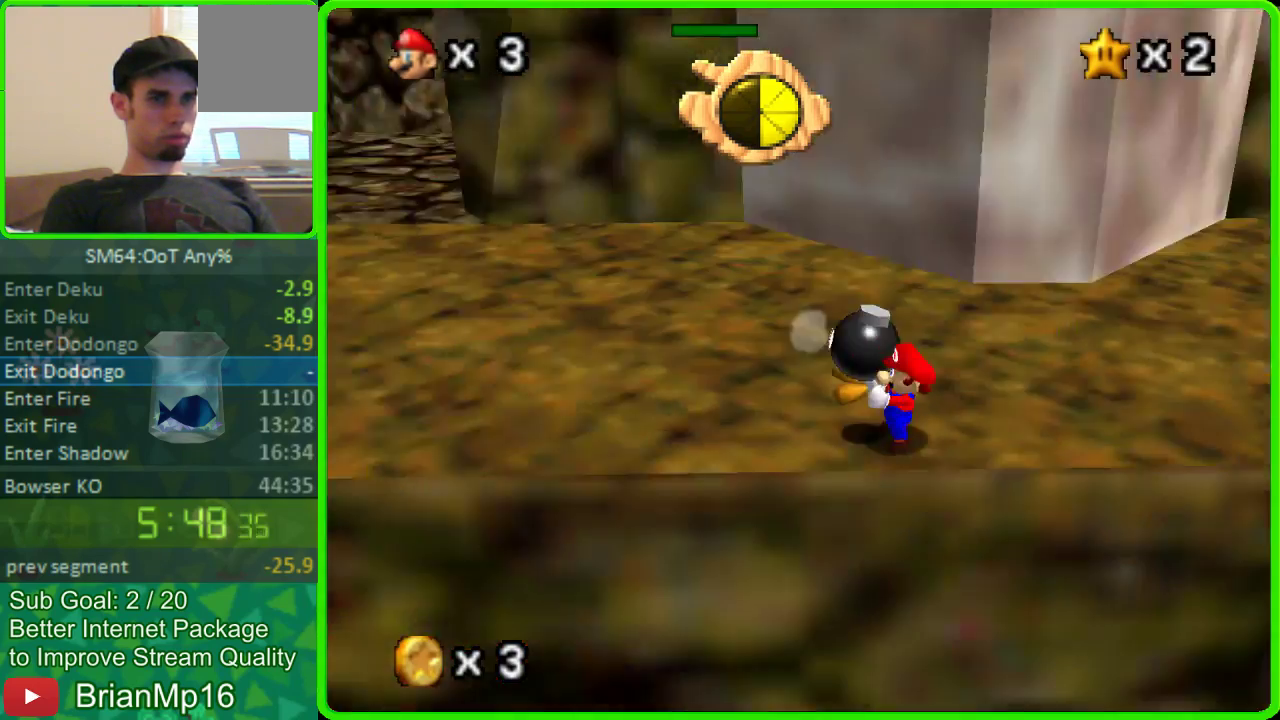
{"buttons": [], "left_stick": "up-right", "button_events": [[100, "C_LEFT", "up"]]}
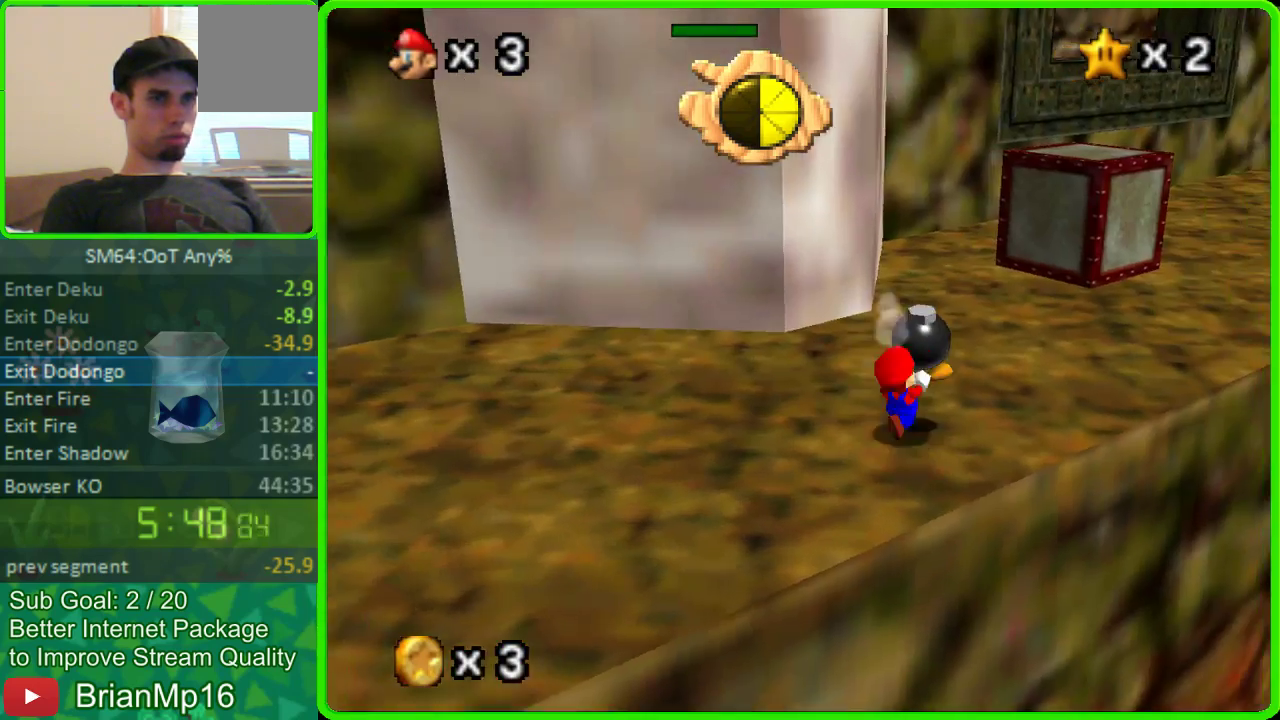
{"buttons": [], "left_stick": "up", "button_events": []}
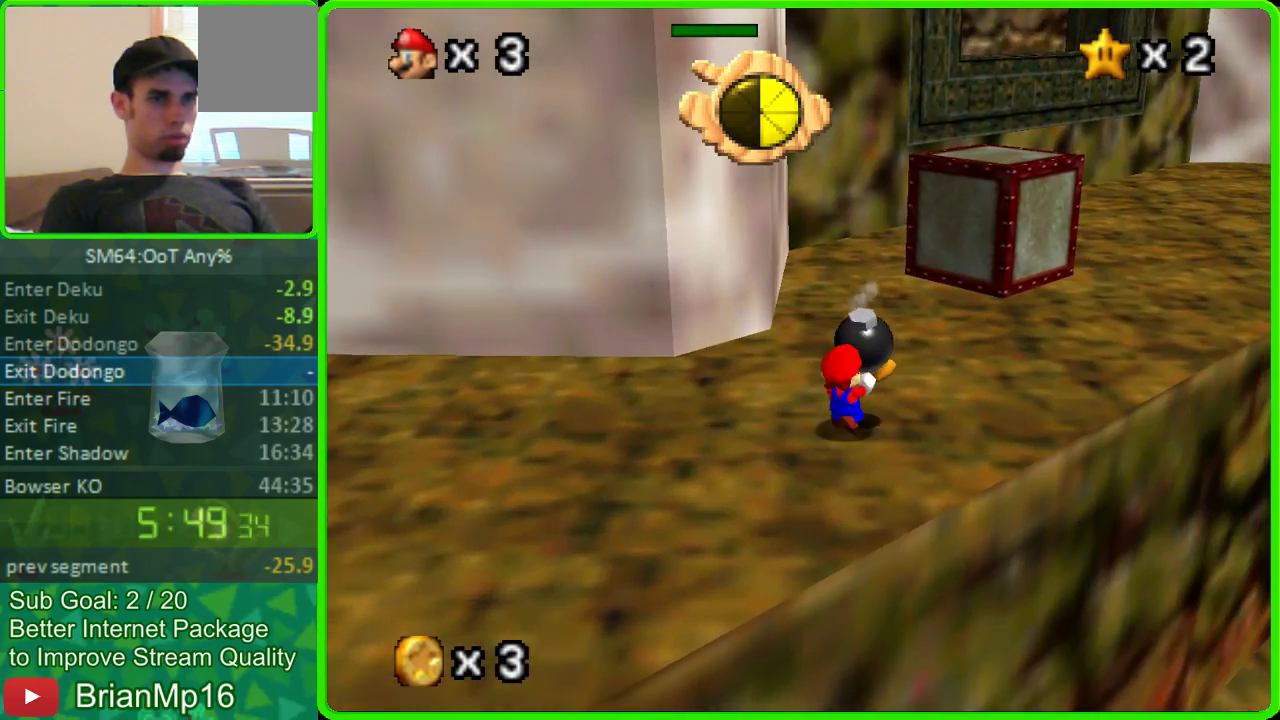
{"buttons": [], "left_stick": "up", "button_events": [[200, "A", "down"], [300, "A", "up"]]}
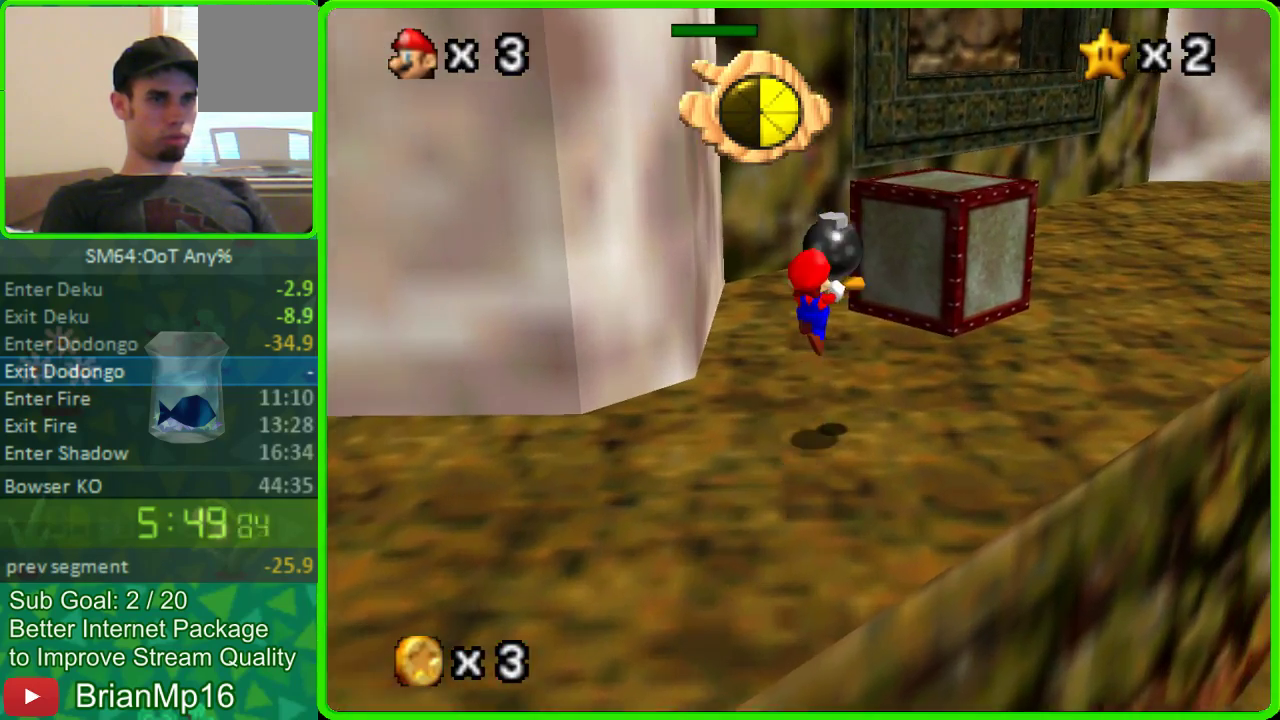
{"buttons": ["A"], "left_stick": "up-right", "button_events": [[300, "A", "down"]]}
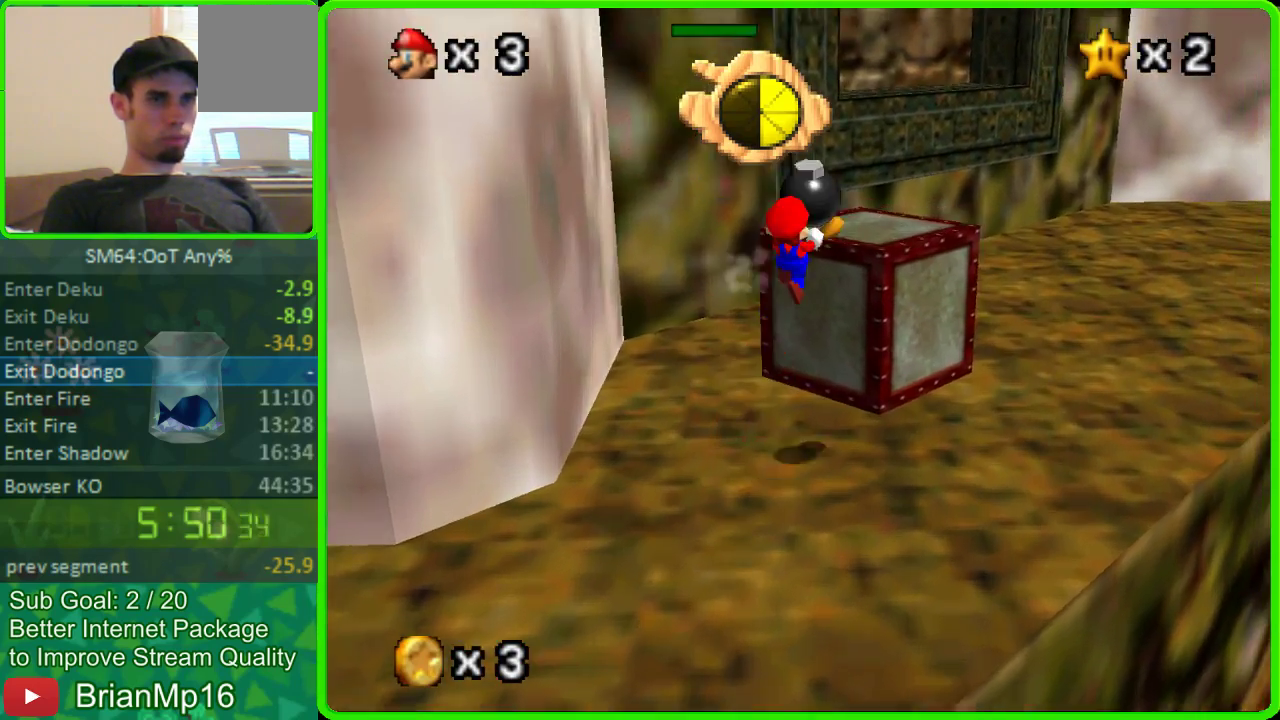
{"buttons": [], "left_stick": "up", "button_events": [[200, "A", "up"]]}
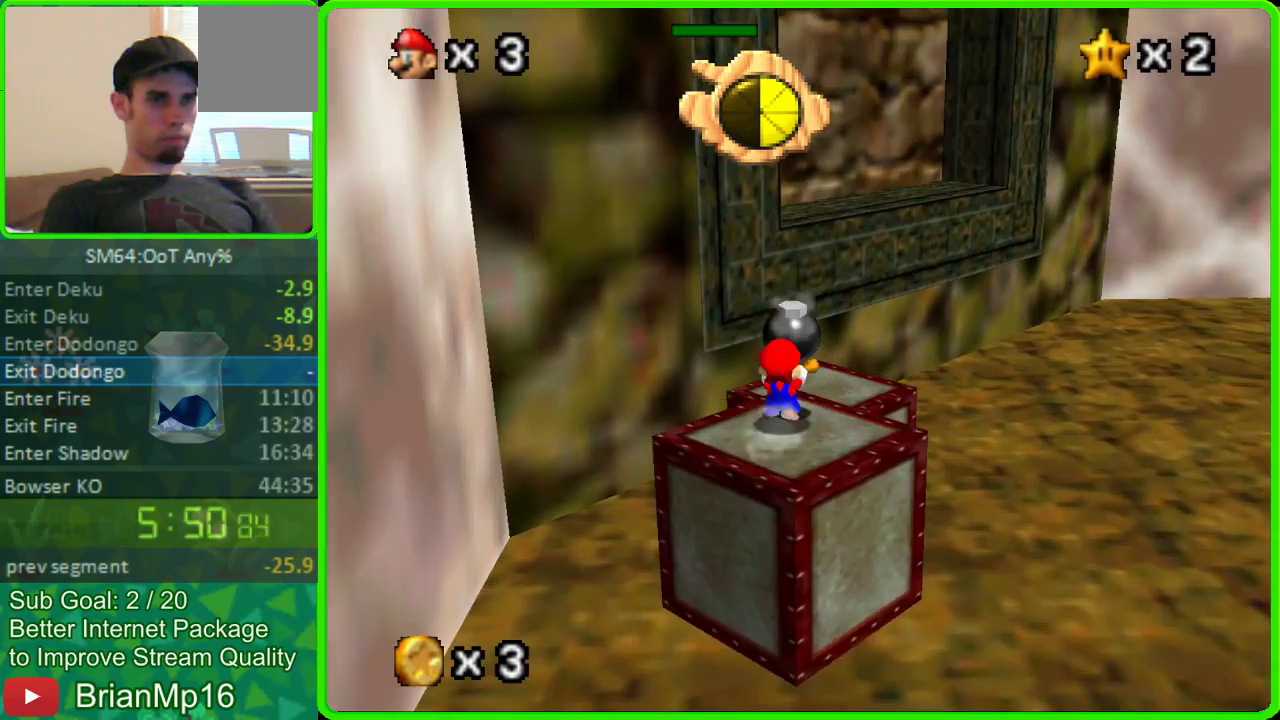
{"buttons": ["A"], "left_stick": "up-right", "button_events": [[100, "A", "down"]]}
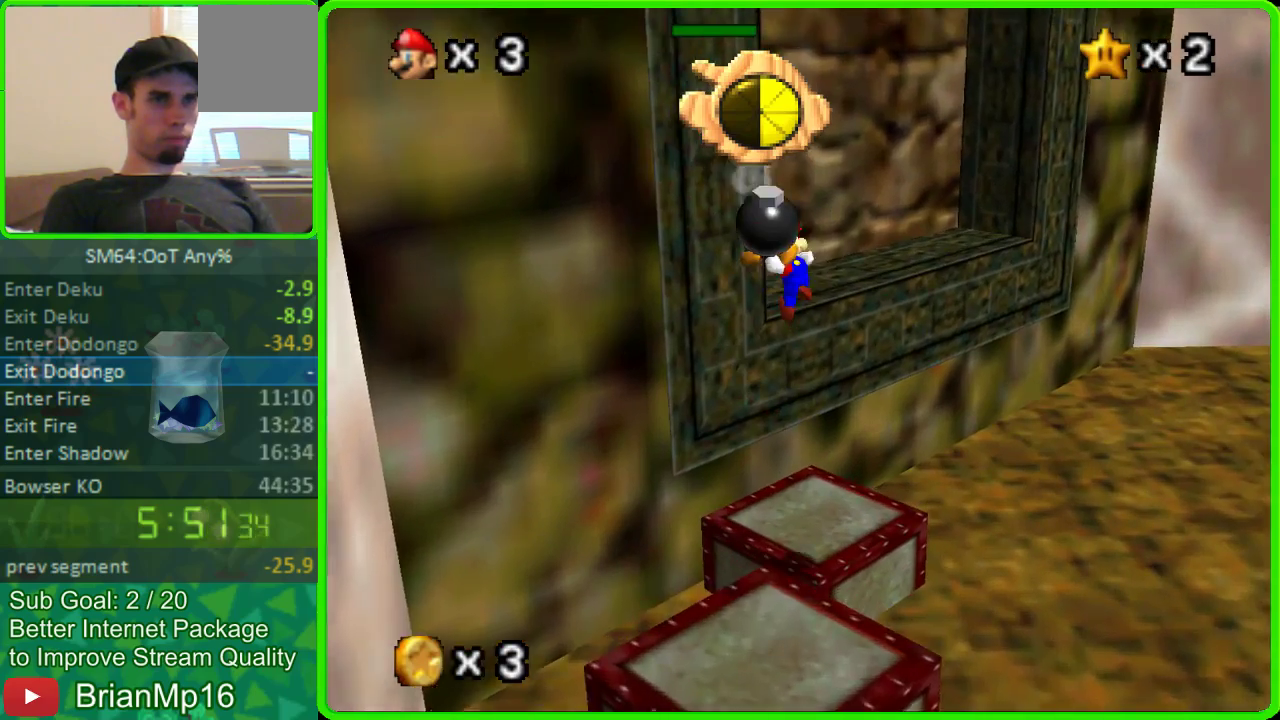
{"buttons": [], "left_stick": "up-right", "button_events": [[200, "A", "up"]]}